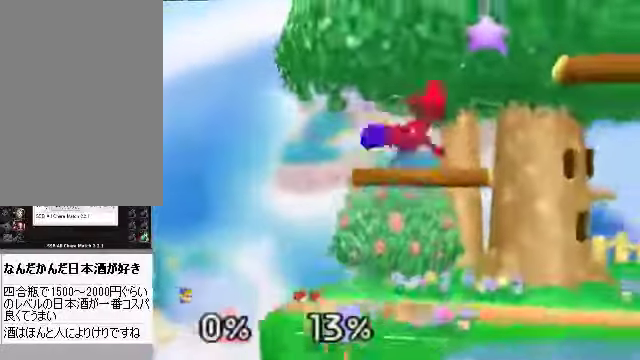
Gameplay with a controller (Nintendo layout); each line is a JSON object with the inputs held at the frame after it. "events" lists button and stick changes between this image and that frame as [ms after this image, input, new state], when the widget could be followed in between. Not read: L3 R3 Z.
{"buttons": [], "left_stick": "center", "events": []}
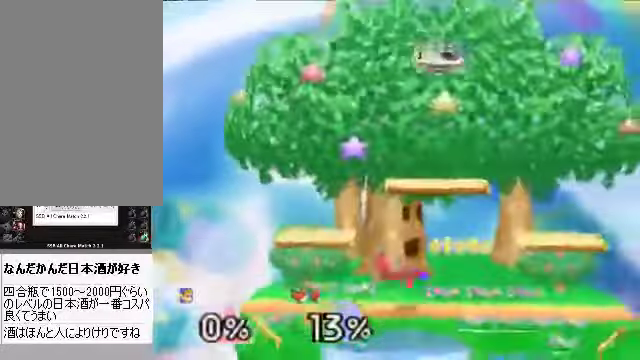
{"buttons": [], "left_stick": "center", "events": []}
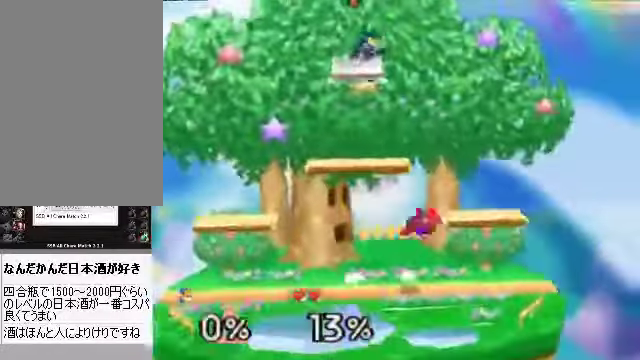
{"buttons": [], "left_stick": "right", "events": [[101, "left_stick", "left"], [201, "left_stick", "down"], [268, "left_stick", "down-right"], [402, "left_stick", "center"], [503, "left_stick", "right"]]}
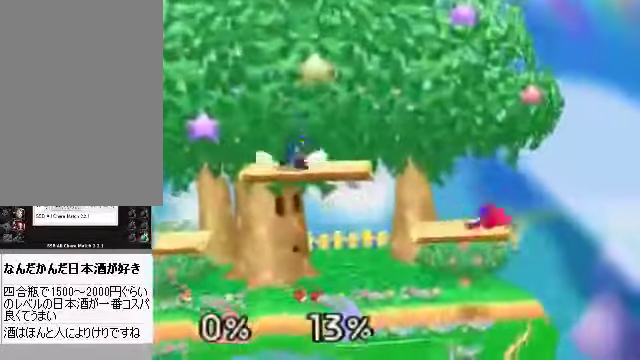
{"buttons": [], "left_stick": "center", "events": [[234, "A", "down"], [301, "A", "up"], [435, "left_stick", "center"]]}
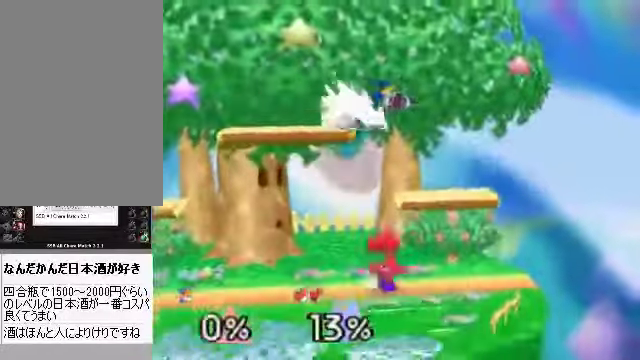
{"buttons": [], "left_stick": "left", "events": [[502, "left_stick", "left"]]}
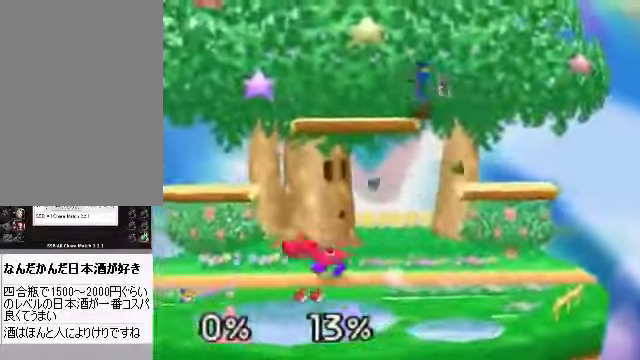
{"buttons": [], "left_stick": "left", "events": []}
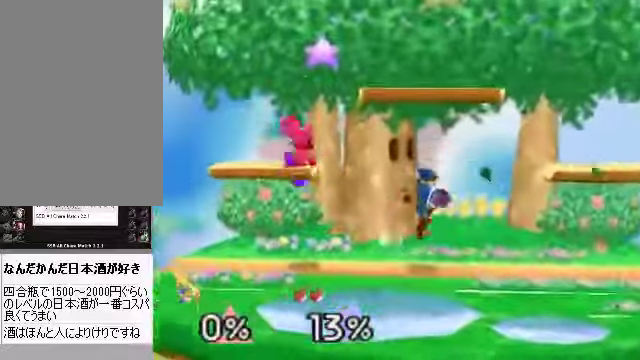
{"buttons": [], "left_stick": "right", "events": [[33, "C_DOWN", "down"], [134, "C_DOWN", "up"], [301, "A", "down"], [368, "A", "up"], [502, "left_stick", "right"]]}
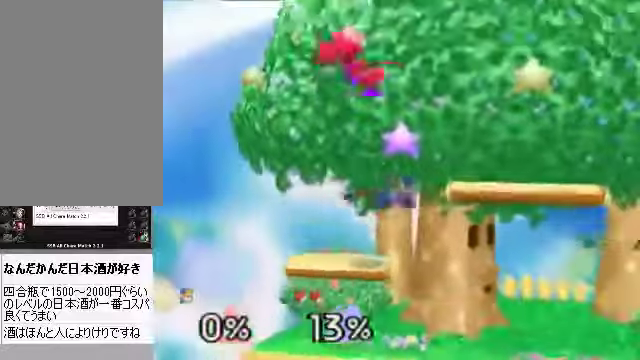
{"buttons": [], "left_stick": "right", "events": [[167, "left_stick", "center"], [234, "left_stick", "right"], [368, "C_DOWN", "down"], [402, "left_stick", "down"], [435, "A", "down"], [435, "C_DOWN", "up"], [469, "A", "up"], [502, "left_stick", "right"]]}
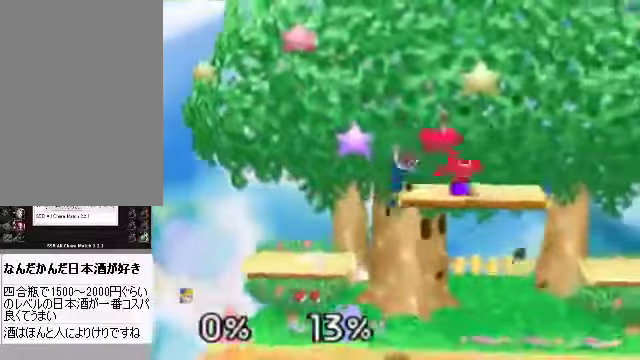
{"buttons": ["START"], "left_stick": "right", "events": [[234, "START", "down"]]}
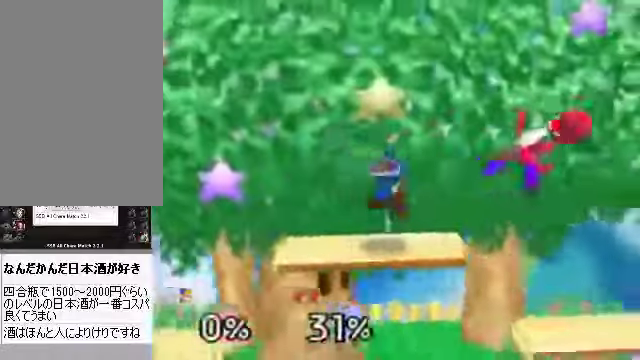
{"buttons": [], "left_stick": "center", "events": [[67, "START", "up"], [67, "left_stick", "center"], [168, "START", "down"], [168, "left_stick", "right"], [268, "START", "up"], [435, "left_stick", "center"]]}
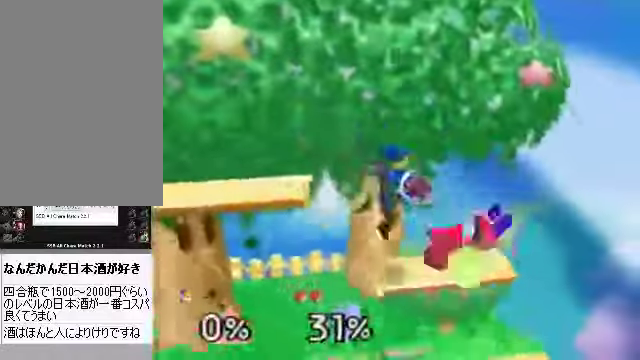
{"buttons": [], "left_stick": "center", "events": [[168, "left_stick", "up"], [235, "A", "down"], [302, "A", "up"], [402, "left_stick", "center"]]}
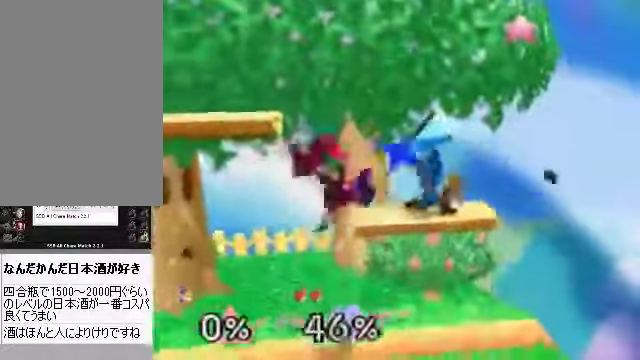
{"buttons": ["A"], "left_stick": "down-right", "events": [[334, "A", "down"], [368, "left_stick", "left"], [468, "left_stick", "down-right"]]}
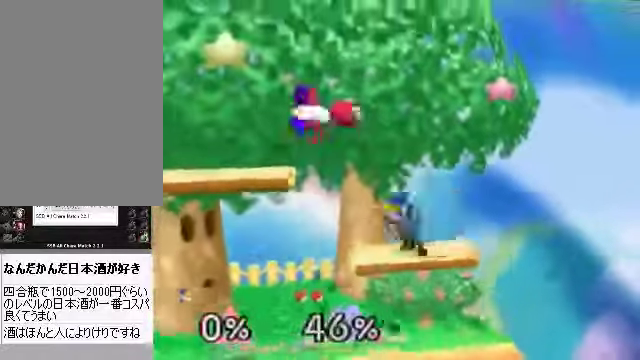
{"buttons": [], "left_stick": "center"}
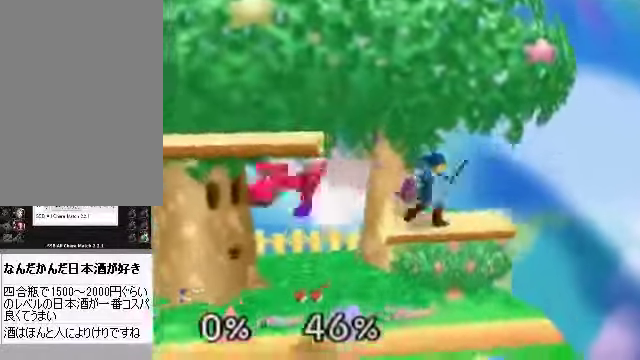
{"buttons": ["B"], "left_stick": "left", "events": [[201, "left_stick", "left"], [435, "C_DOWN", "down"], [502, "B", "down"], [502, "C_DOWN", "up"]]}
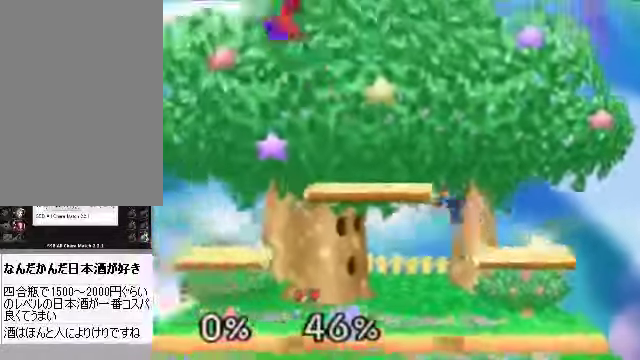
{"buttons": [], "left_stick": "up-left", "events": [[100, "B", "up"], [167, "left_stick", "center"], [368, "left_stick", "up-left"]]}
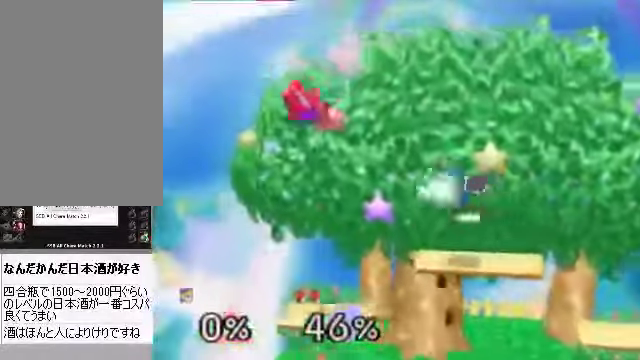
{"buttons": [], "left_stick": "center", "events": [[134, "left_stick", "center"], [268, "left_stick", "left"], [368, "A", "down"], [368, "left_stick", "center"], [402, "A", "up"]]}
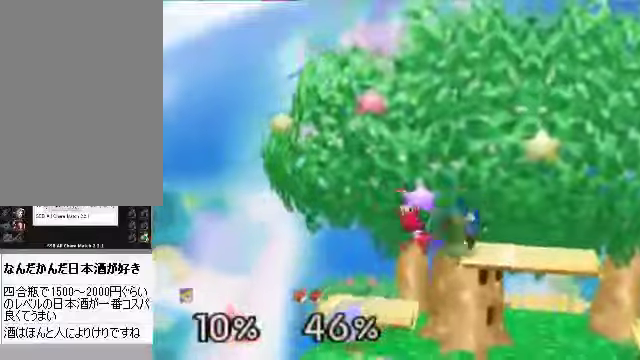
{"buttons": [], "left_stick": "center", "events": [[335, "left_stick", "down"], [435, "left_stick", "center"]]}
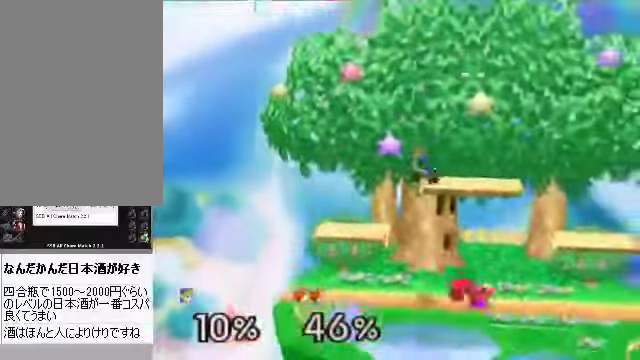
{"buttons": [], "left_stick": "right", "events": [[33, "left_stick", "down-right"], [100, "left_stick", "right"], [167, "C_DOWN", "down"], [234, "C_DOWN", "up"]]}
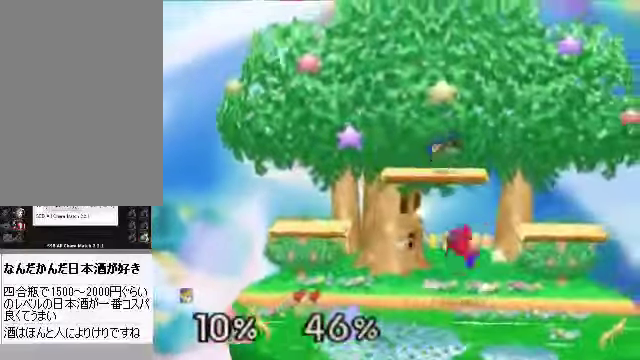
{"buttons": [], "left_stick": "center", "events": [[268, "left_stick", "down"], [335, "A", "down"], [402, "A", "up"], [402, "left_stick", "center"]]}
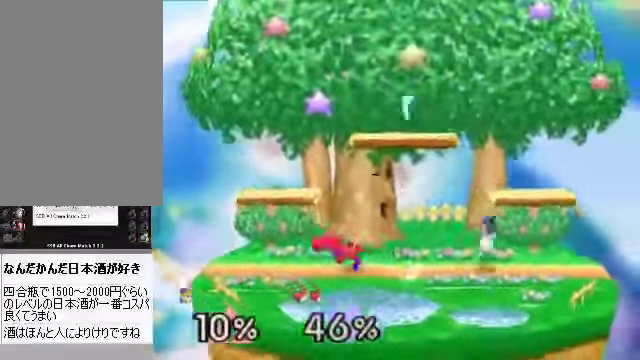
{"buttons": [], "left_stick": "down-left", "events": [[201, "left_stick", "left"], [234, "C_DOWN", "down"], [335, "C_DOWN", "up"], [368, "left_stick", "down"], [402, "A", "down"], [502, "A", "up"], [502, "left_stick", "down-left"]]}
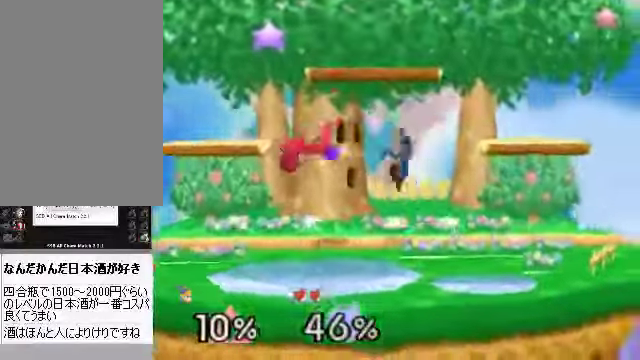
{"buttons": [], "left_stick": "left", "events": [[168, "left_stick", "center"], [335, "left_stick", "left"]]}
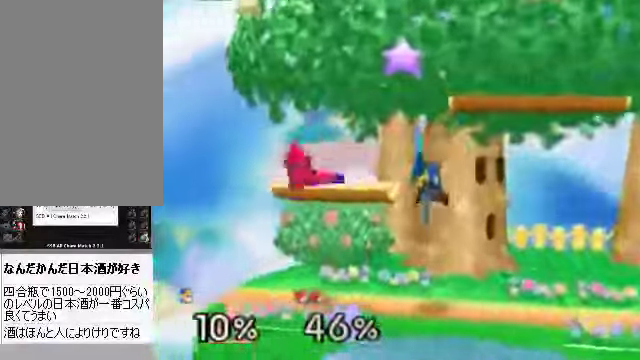
{"buttons": [], "left_stick": "left", "events": [[168, "left_stick", "center"], [268, "left_stick", "left"], [369, "B", "down"], [435, "B", "up"]]}
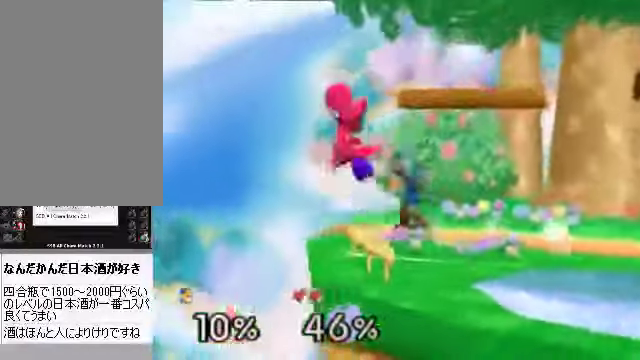
{"buttons": [], "left_stick": "up", "events": [[34, "left_stick", "center"], [235, "left_stick", "up"]]}
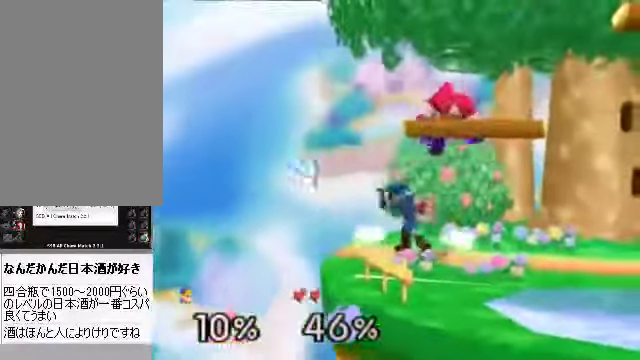
{"buttons": [], "left_stick": "center", "events": [[33, "left_stick", "center"], [167, "left_stick", "right"], [334, "A", "down"], [401, "left_stick", "center"], [435, "A", "up"]]}
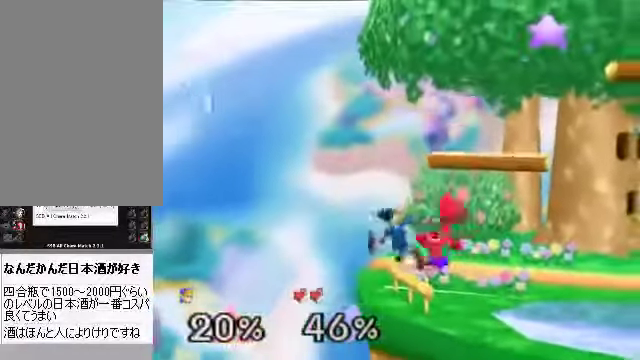
{"buttons": [], "left_stick": "center", "events": [[100, "left_stick", "right"], [234, "left_stick", "center"]]}
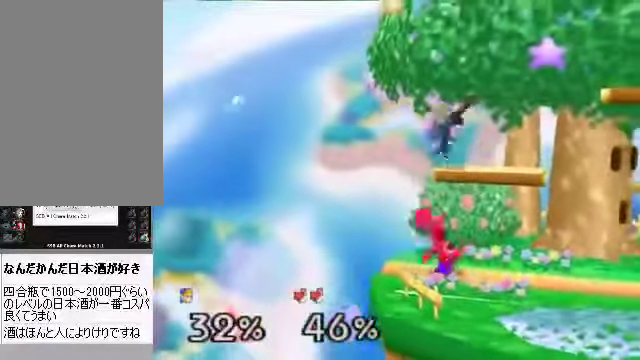
{"buttons": [], "left_stick": "center", "events": []}
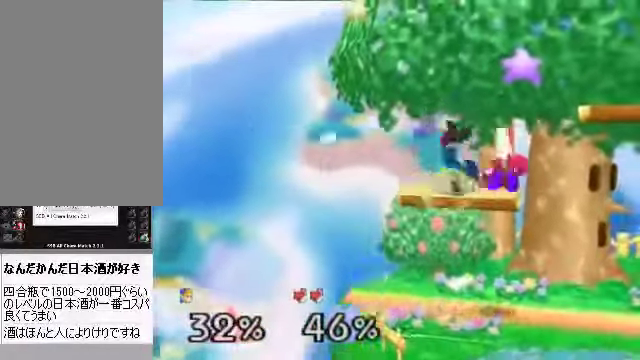
{"buttons": [], "left_stick": "center", "events": [[301, "left_stick", "right"], [502, "left_stick", "center"]]}
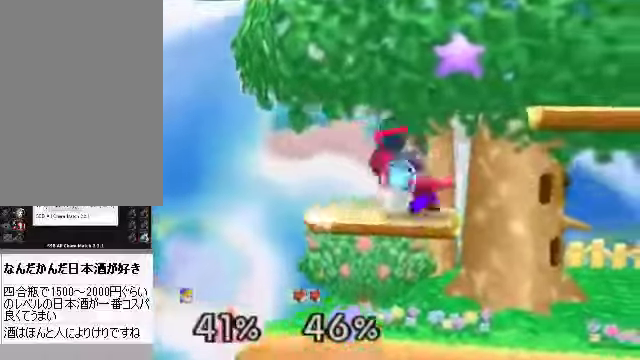
{"buttons": [], "left_stick": "up-right", "events": [[469, "left_stick", "up-right"]]}